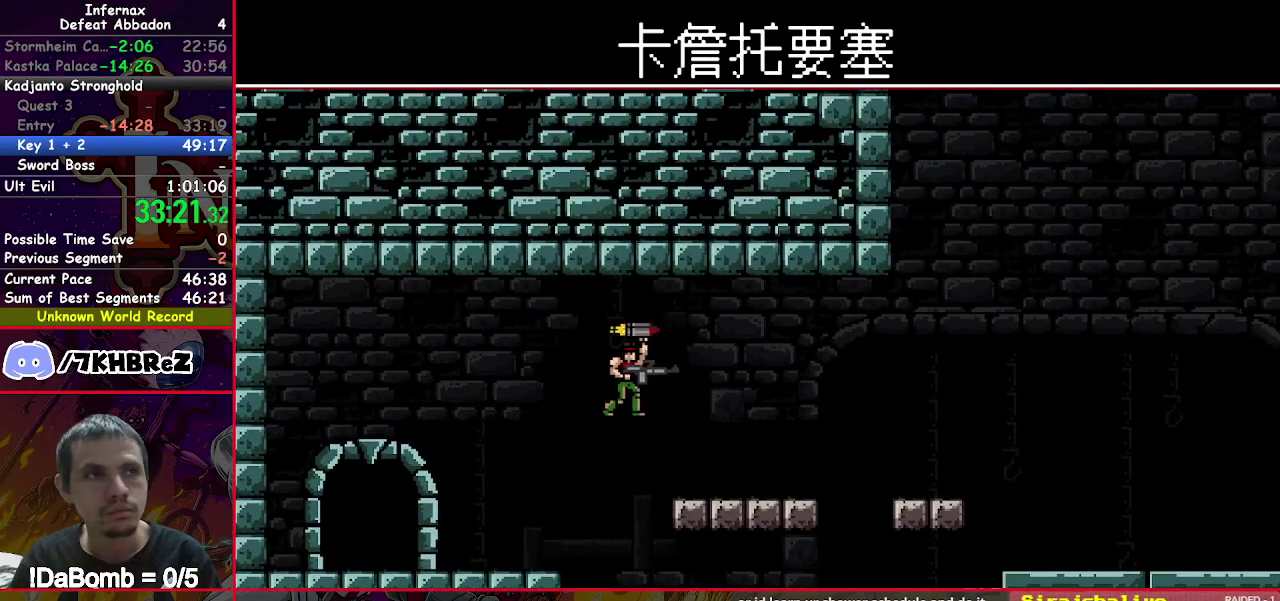
Gameplay with a controller (Xbox layout); each line is a JSON object with the inputs held at the frame after it. "events" lists button and stick changes between this image and that frame as [ms after this image, input, new state], when the widget could be followed in between. Not read: L1 L3 R1 R3 left_stick.
{"buttons": ["DPAD_RIGHT"], "right_stick": "center", "events": []}
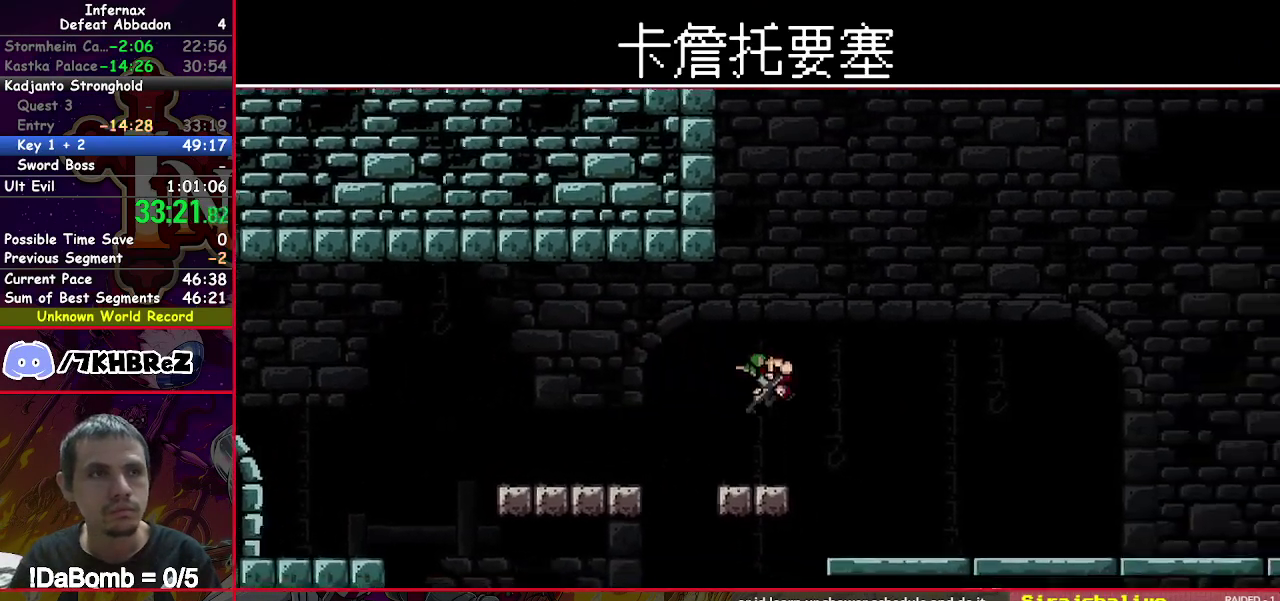
{"buttons": ["DPAD_RIGHT"], "right_stick": "center", "events": []}
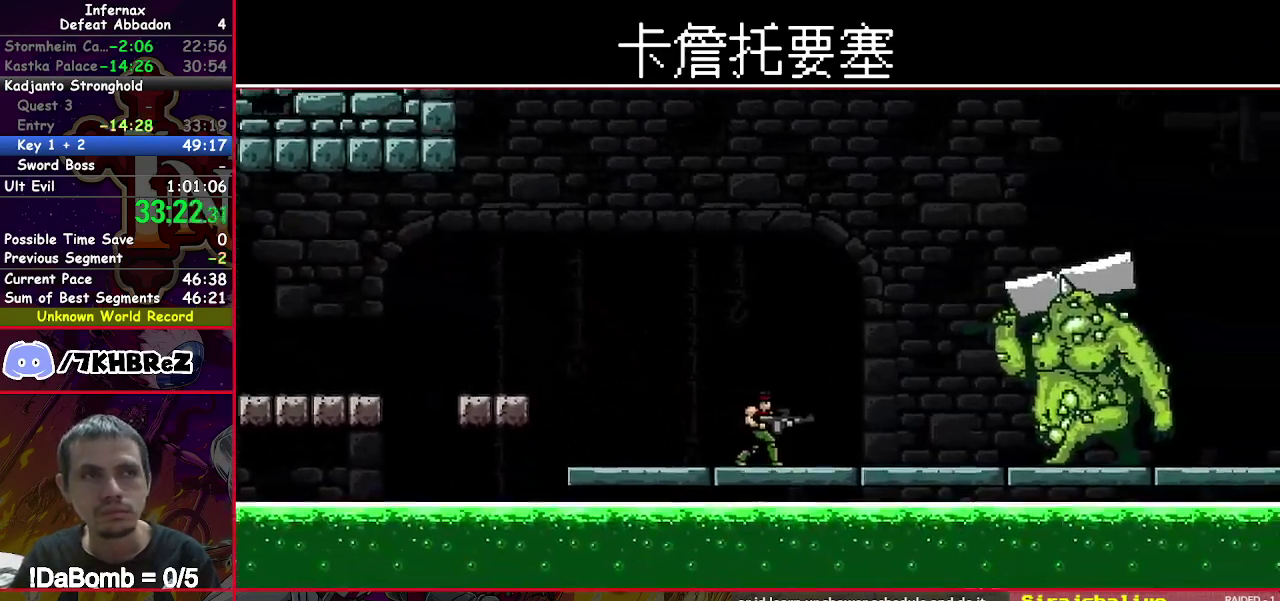
{"buttons": ["Y", "DPAD_RIGHT"], "right_stick": "center", "events": [[467, "Y", "down"]]}
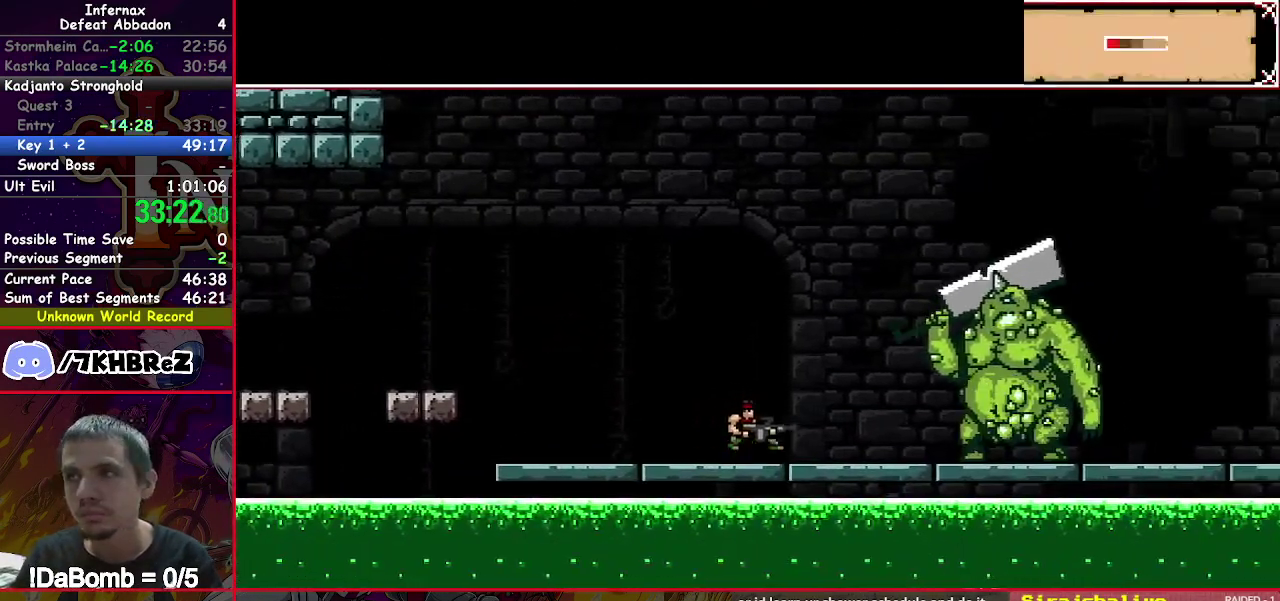
{"buttons": ["DPAD_RIGHT"], "right_stick": "right", "events": [[150, "Y", "up"], [450, "right_stick", "right"]]}
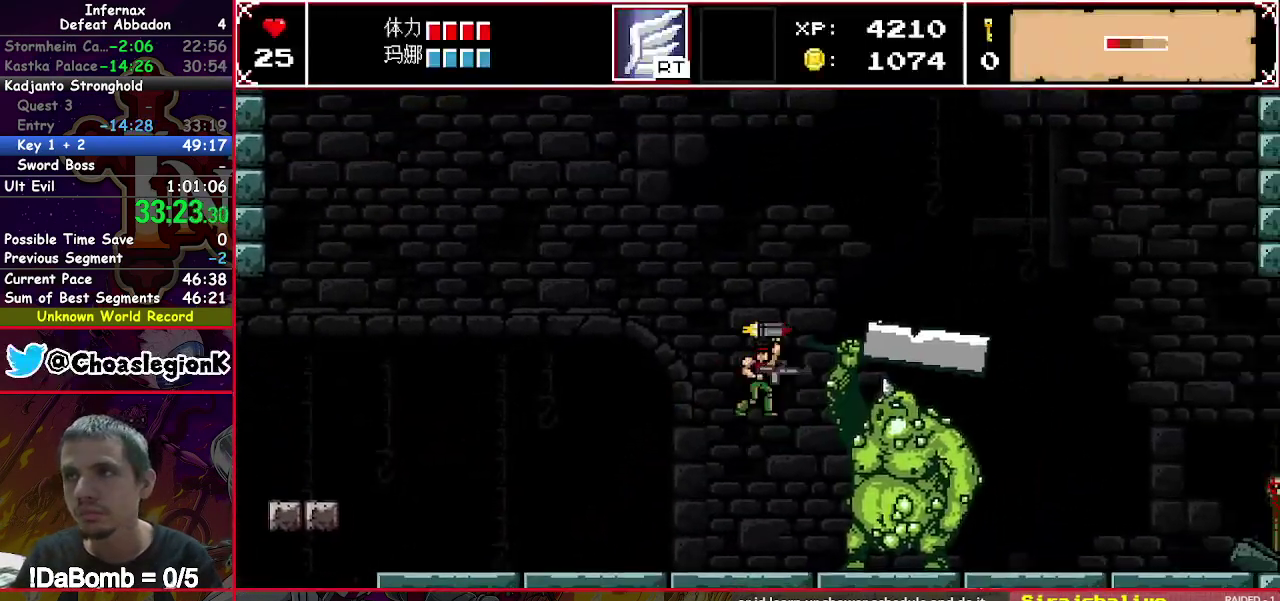
{"buttons": ["DPAD_RIGHT"], "right_stick": "center", "events": [[100, "right_stick", "center"]]}
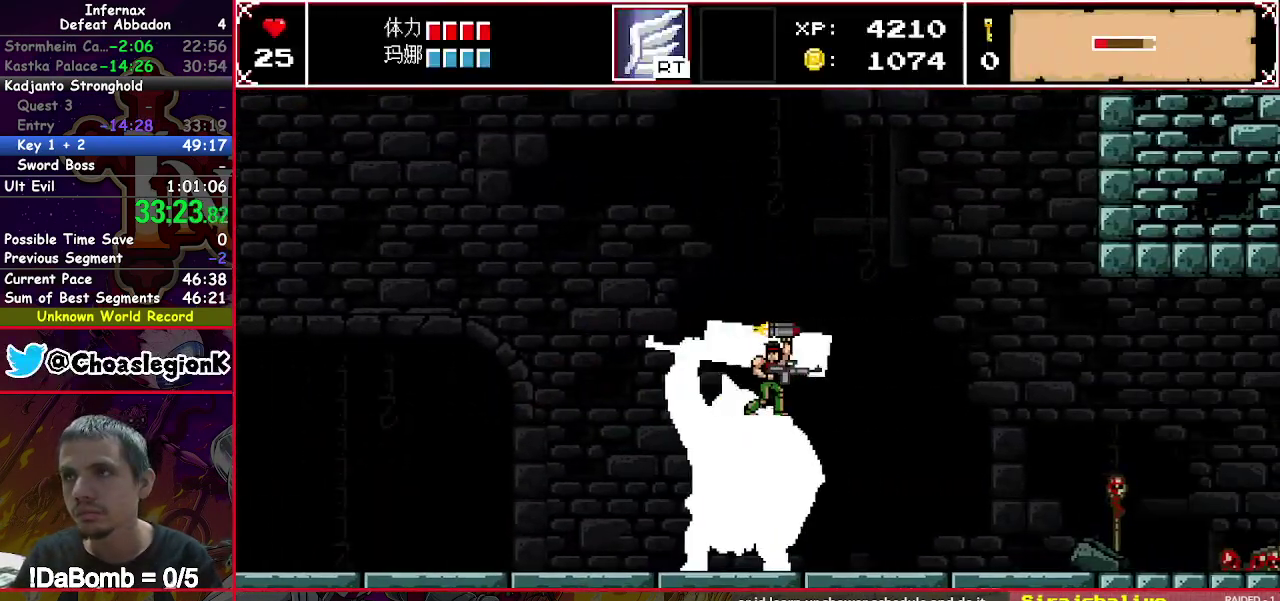
{"buttons": ["DPAD_RIGHT"], "right_stick": "center", "events": [[317, "right_stick", "right"], [483, "right_stick", "center"]]}
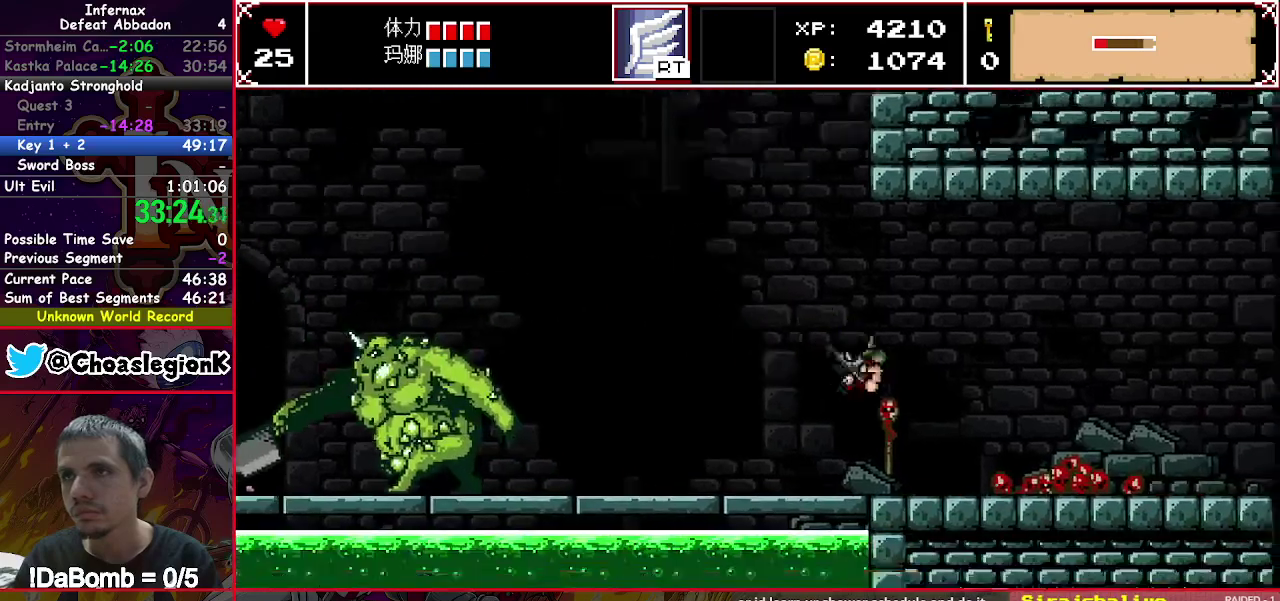
{"buttons": ["DPAD_RIGHT"], "right_stick": "right", "events": [[50, "right_stick", "right"], [167, "right_stick", "center"], [267, "right_stick", "right"], [367, "right_stick", "center"], [467, "right_stick", "right"]]}
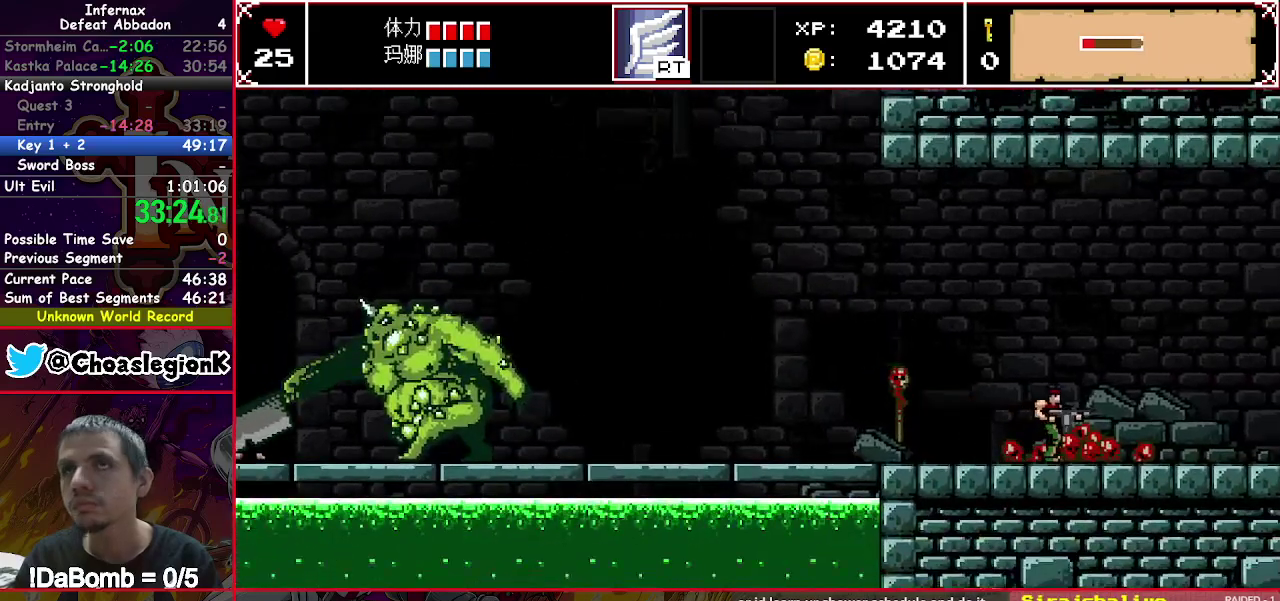
{"buttons": ["DPAD_RIGHT"], "right_stick": "center", "events": [[50, "right_stick", "center"], [133, "right_stick", "right"], [217, "right_stick", "center"], [300, "right_stick", "right"], [417, "right_stick", "center"]]}
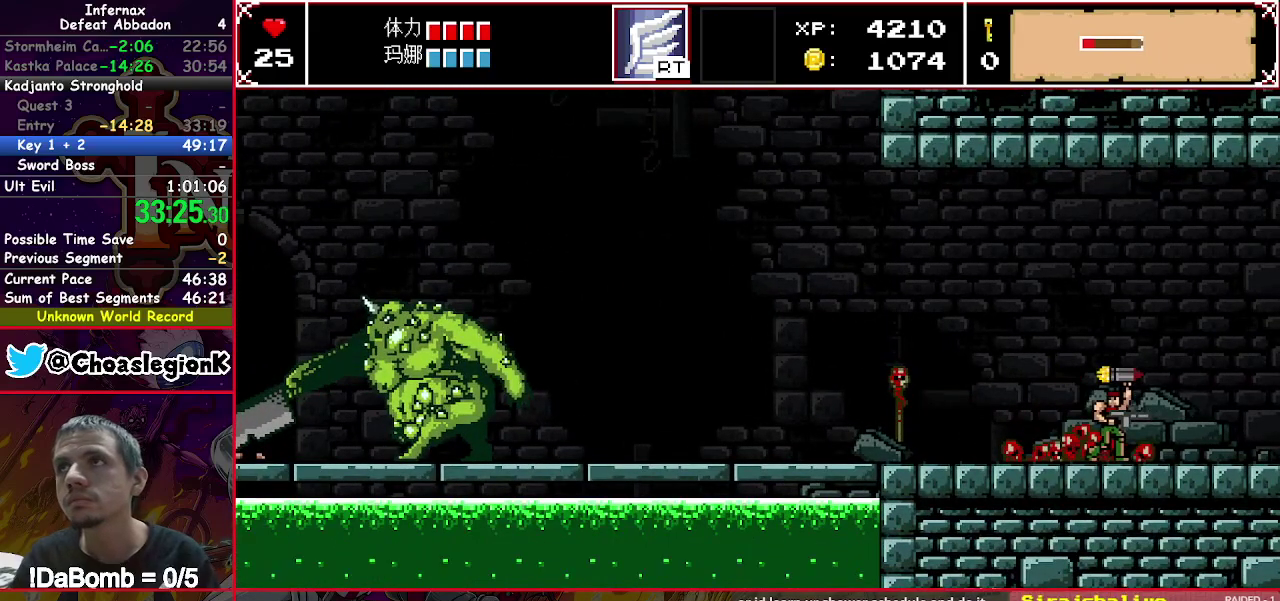
{"buttons": ["DPAD_RIGHT"], "right_stick": "center", "events": []}
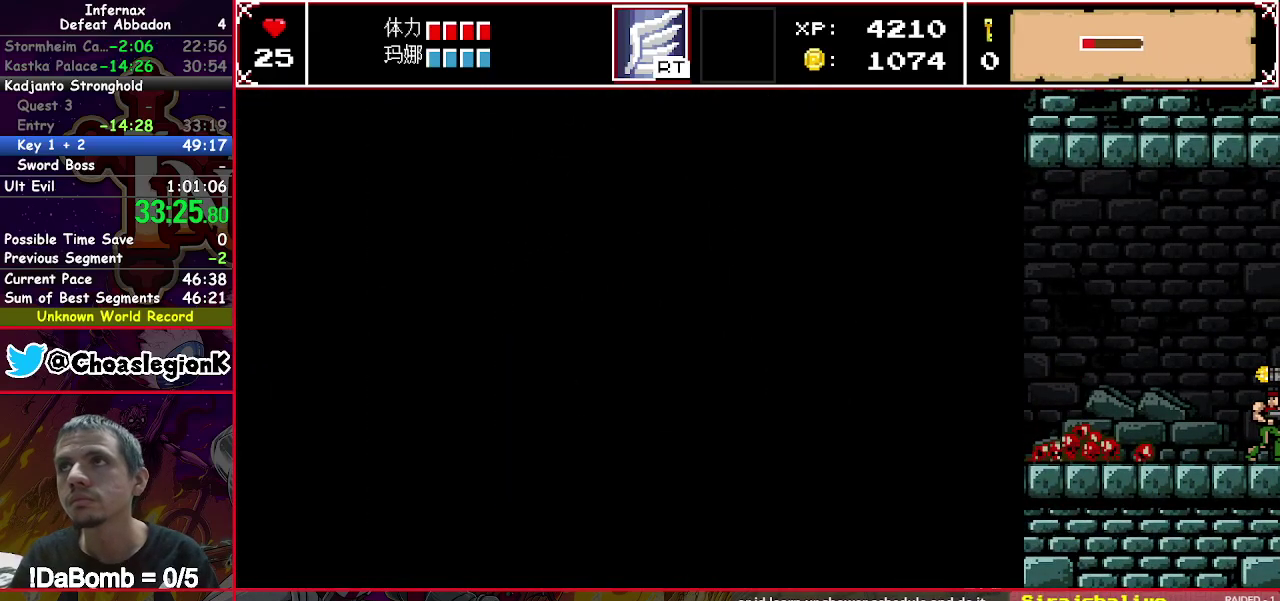
{"buttons": ["DPAD_RIGHT"], "right_stick": "center", "events": []}
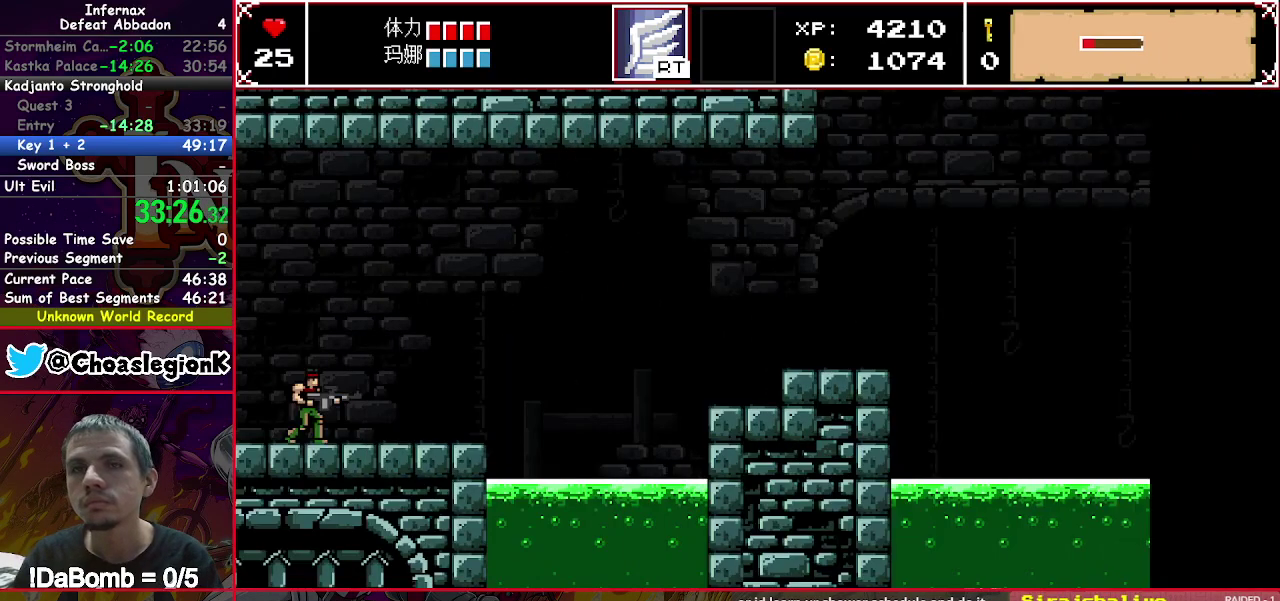
{"buttons": ["DPAD_RIGHT"], "right_stick": "center", "events": []}
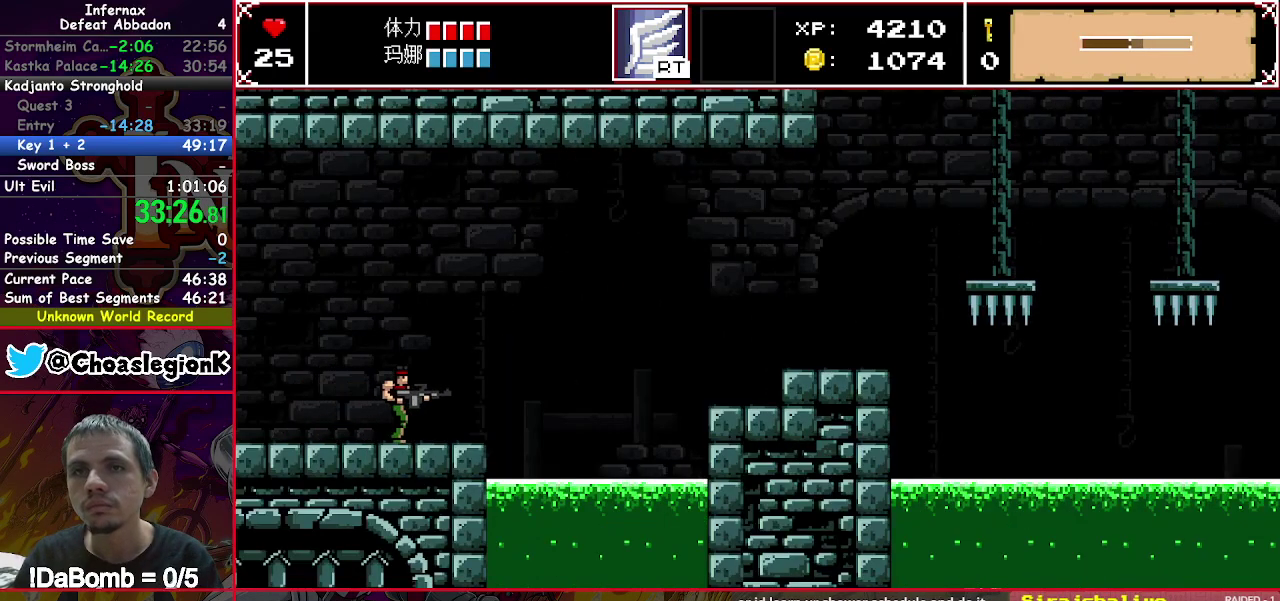
{"buttons": ["Y", "DPAD_RIGHT"], "right_stick": "center", "events": [[467, "Y", "down"]]}
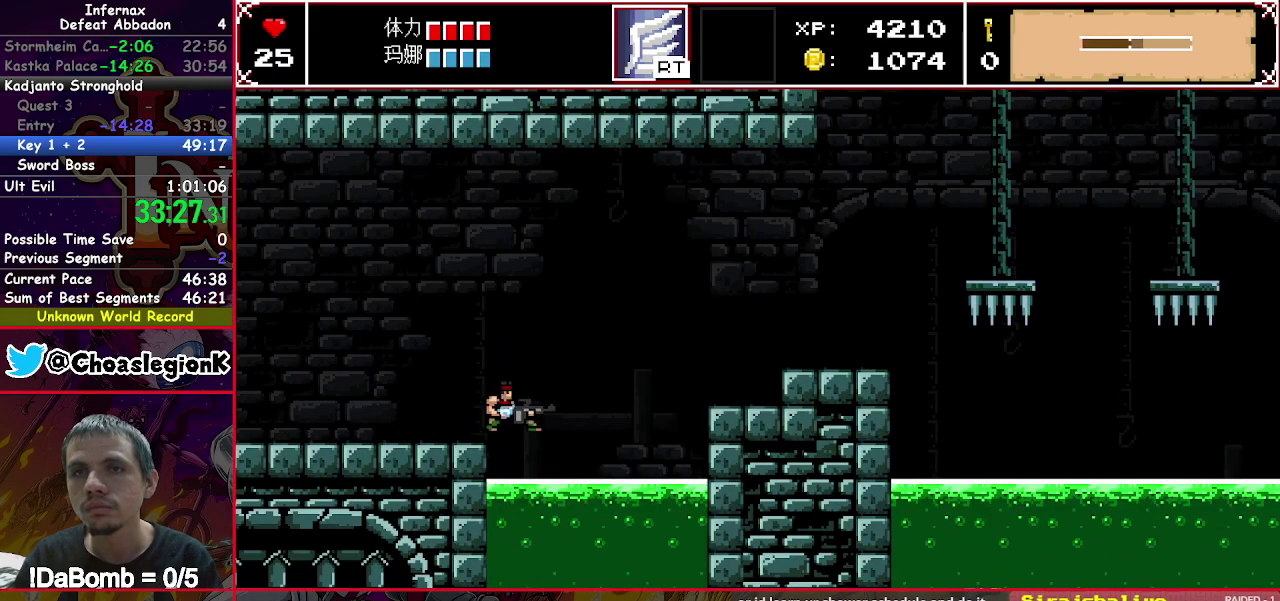
{"buttons": ["DPAD_RIGHT"], "right_stick": "center", "events": [[400, "Y", "up"]]}
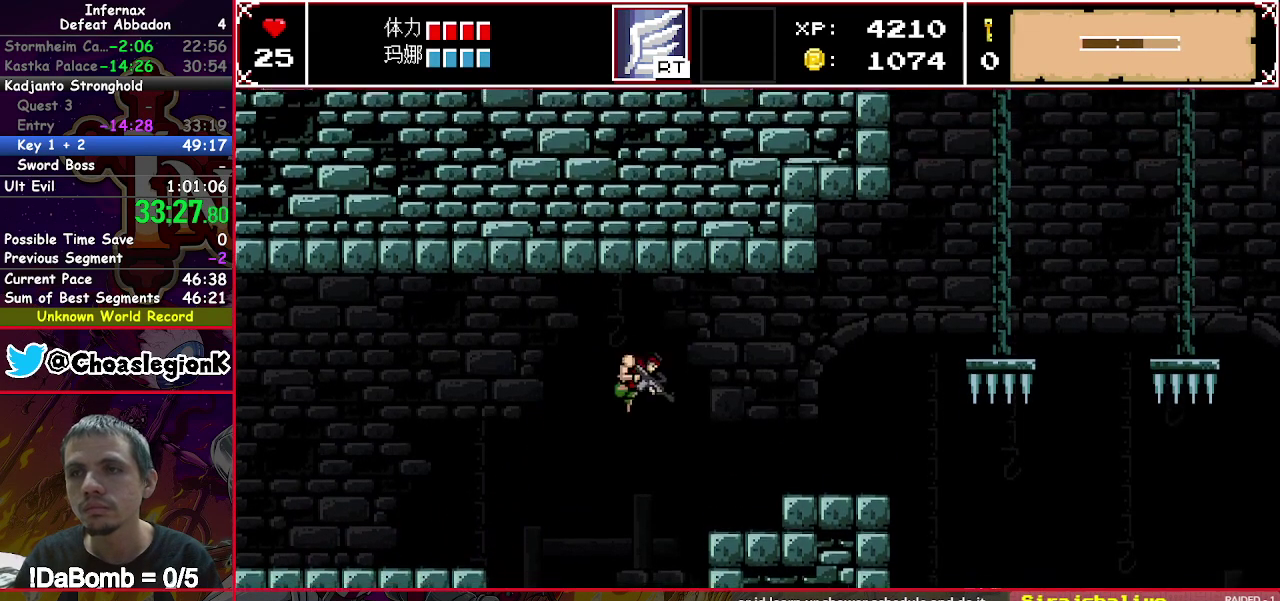
{"buttons": ["DPAD_RIGHT"], "right_stick": "center", "events": []}
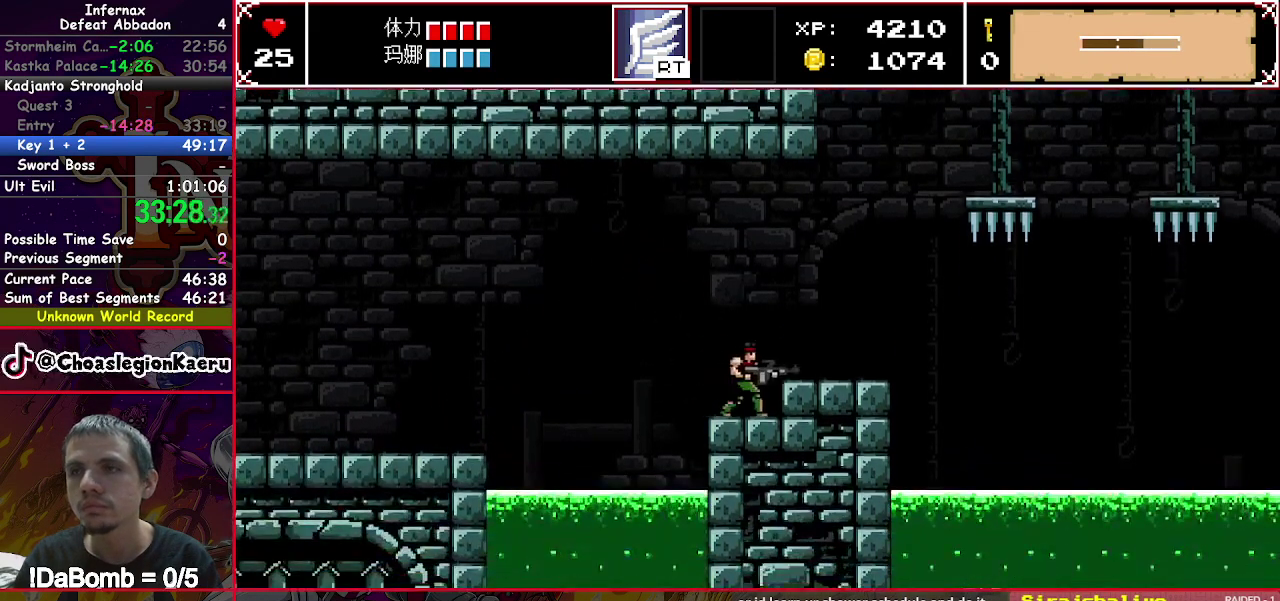
{"buttons": ["DPAD_RIGHT"], "right_stick": "right", "events": [[33, "Y", "down"], [317, "Y", "up"], [500, "right_stick", "right"]]}
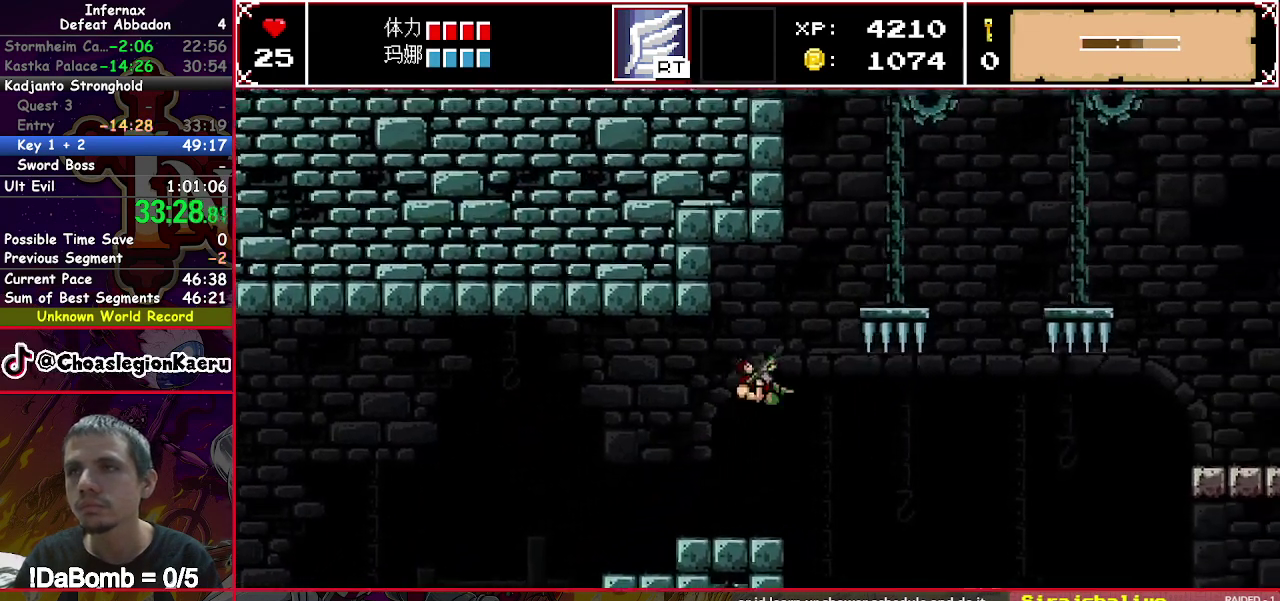
{"buttons": ["DPAD_RIGHT"], "right_stick": "center", "events": [[133, "right_stick", "center"]]}
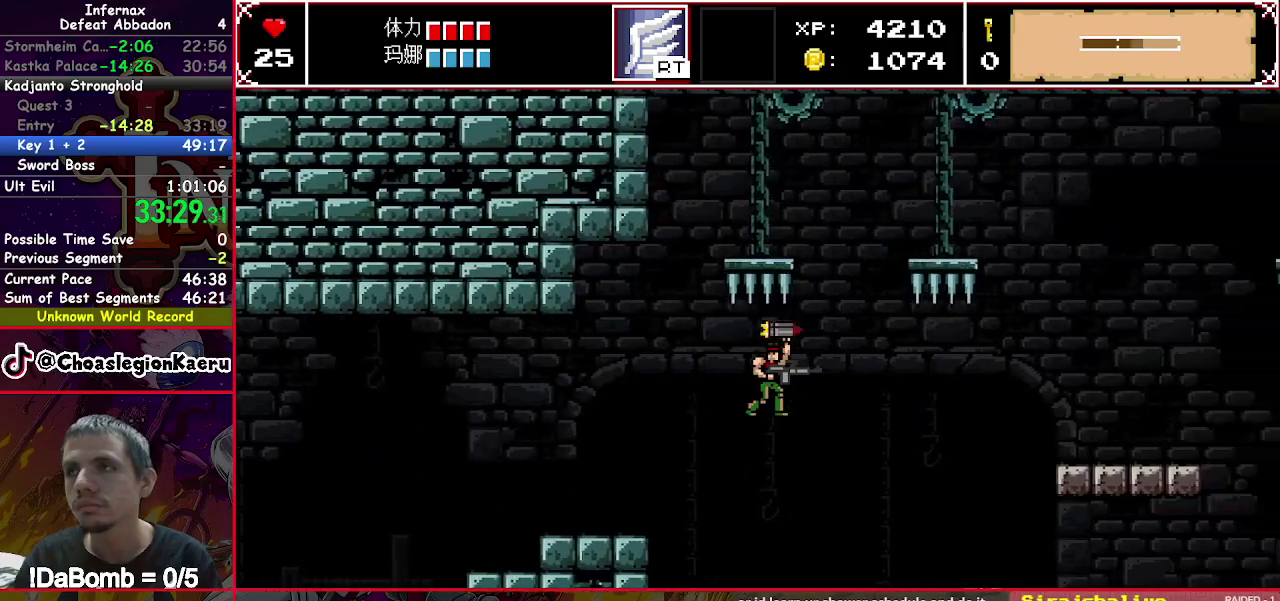
{"buttons": ["DPAD_RIGHT"], "right_stick": "center", "events": []}
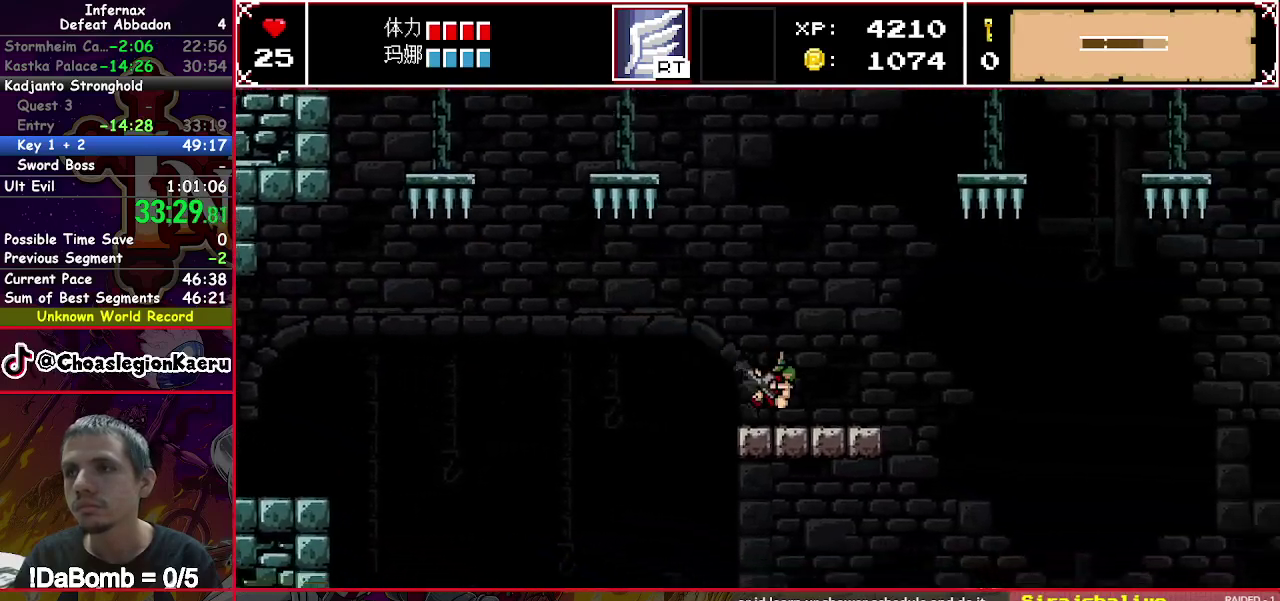
{"buttons": ["DPAD_RIGHT"], "right_stick": "center", "events": []}
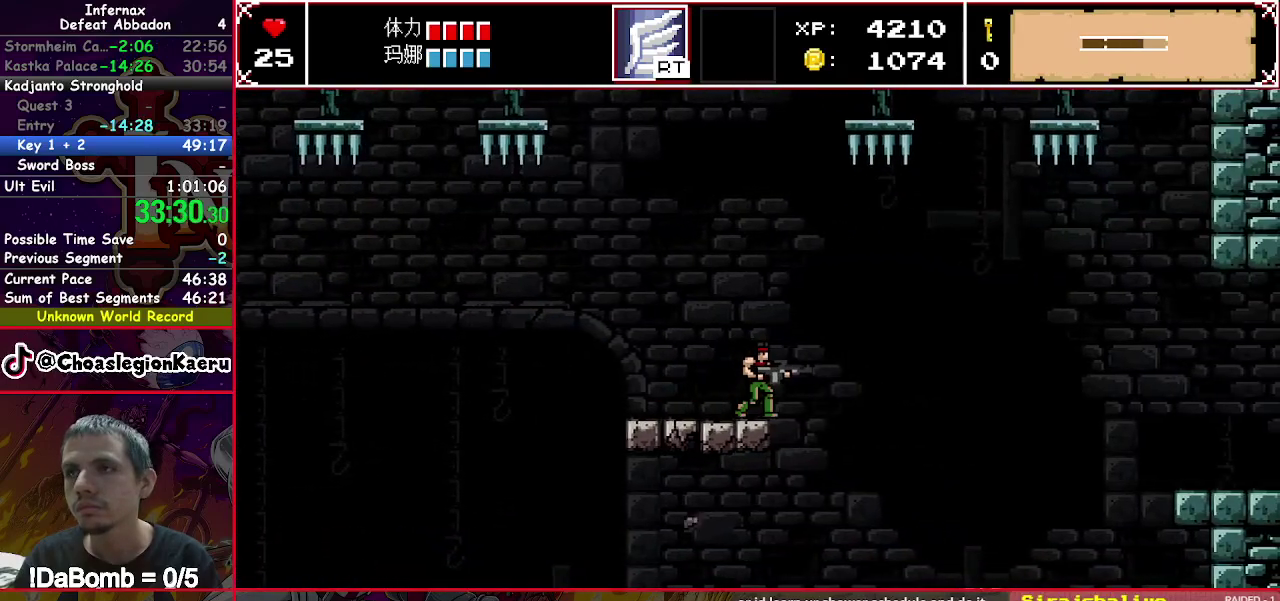
{"buttons": ["DPAD_RIGHT"], "right_stick": "center", "events": [[50, "Y", "down"], [167, "Y", "up"]]}
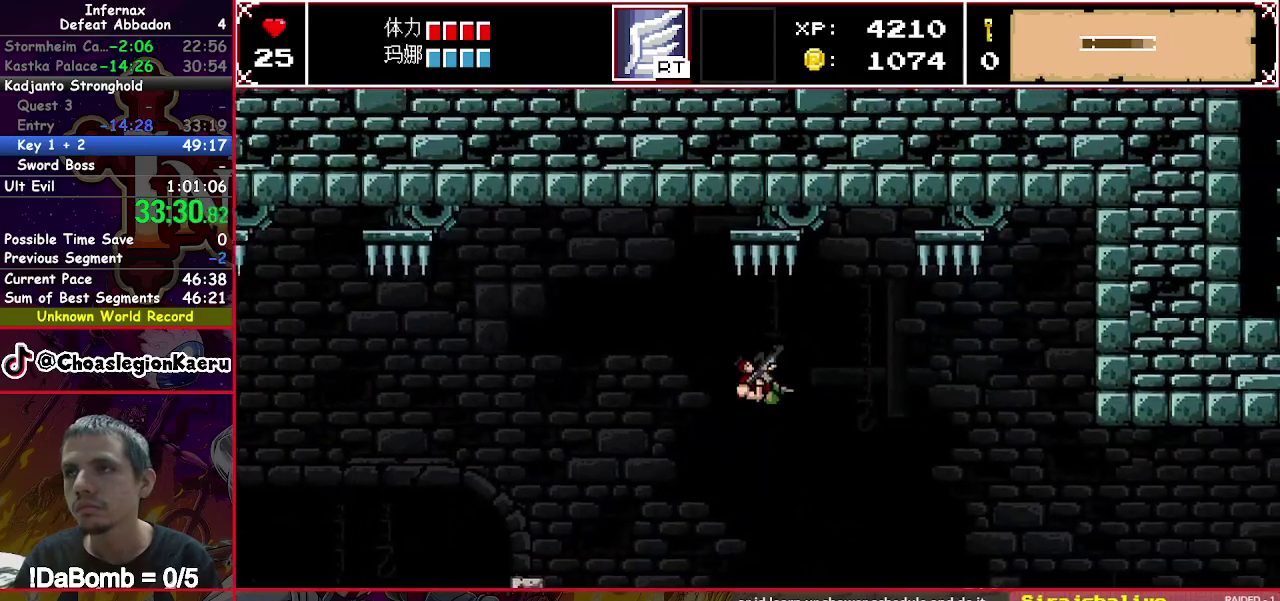
{"buttons": ["DPAD_RIGHT"], "right_stick": "center", "events": [[350, "right_stick", "right"], [483, "right_stick", "center"]]}
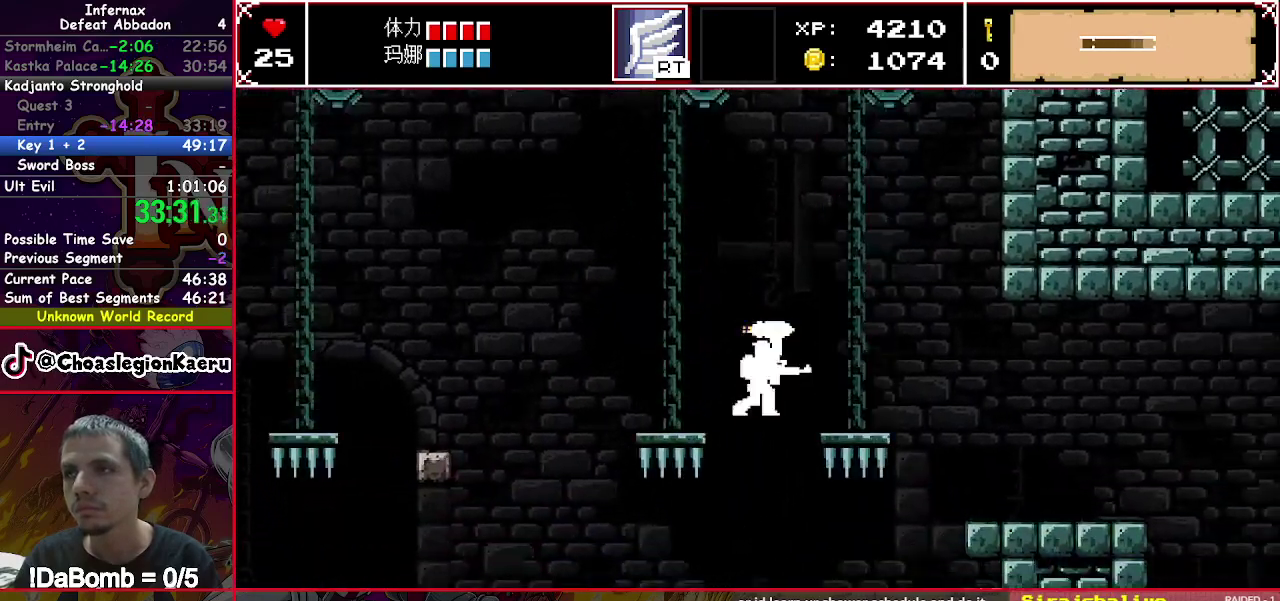
{"buttons": ["DPAD_RIGHT"], "right_stick": "center", "events": []}
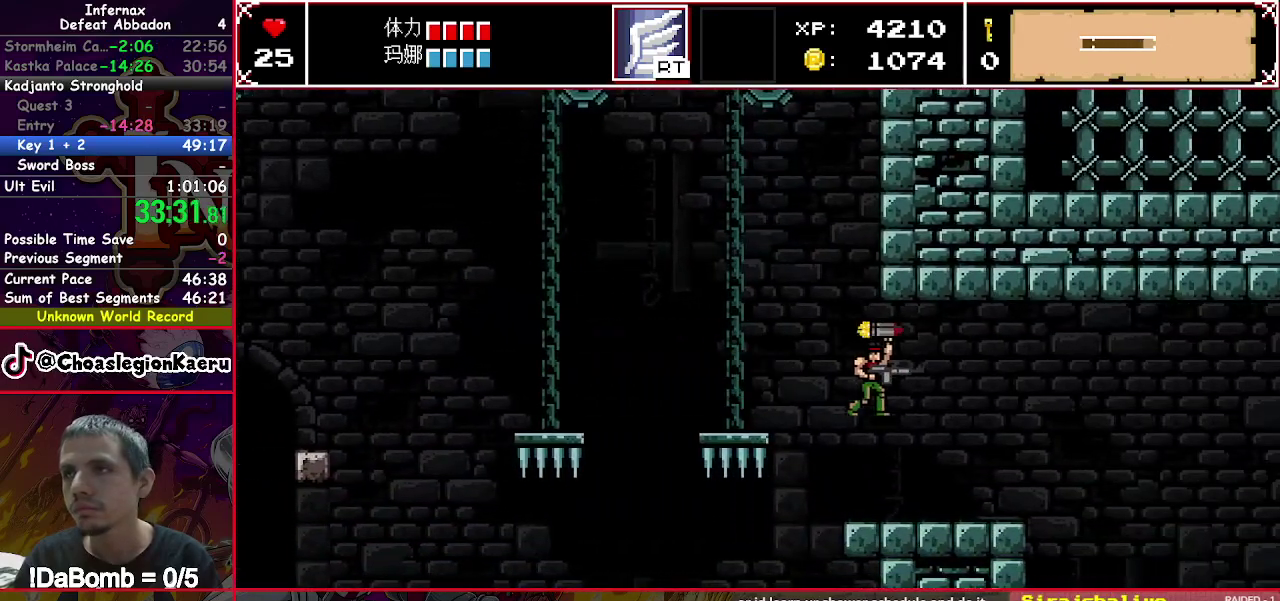
{"buttons": ["DPAD_RIGHT"], "right_stick": "center", "events": []}
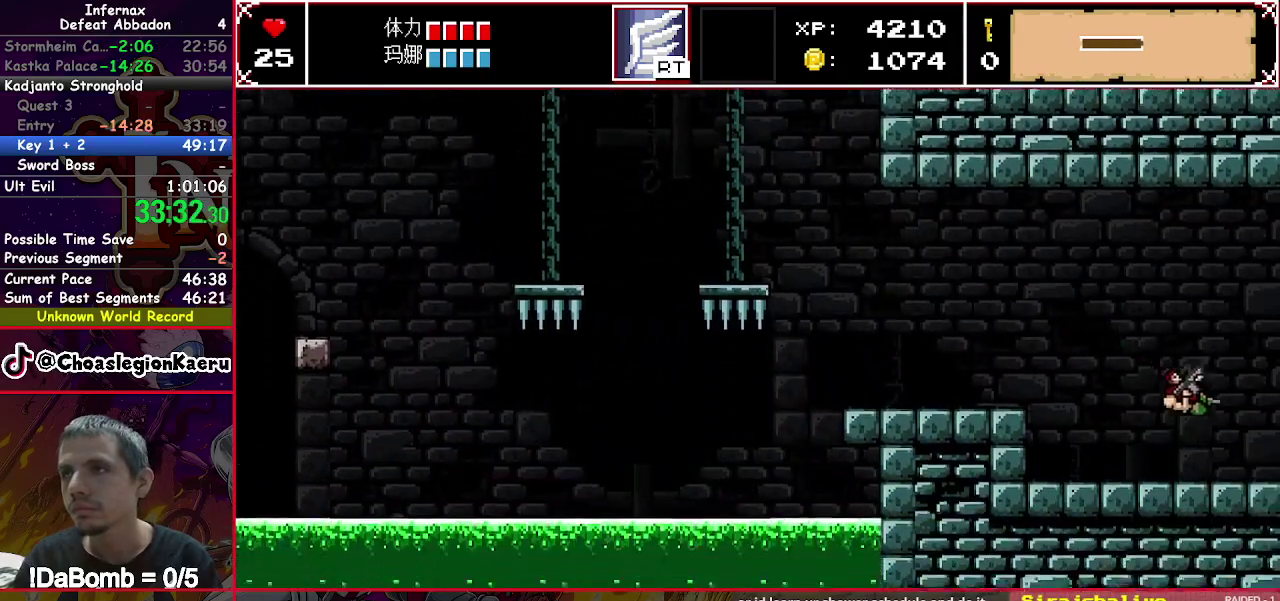
{"buttons": ["DPAD_RIGHT"], "right_stick": "center", "events": [[300, "right_stick", "right"], [417, "right_stick", "center"]]}
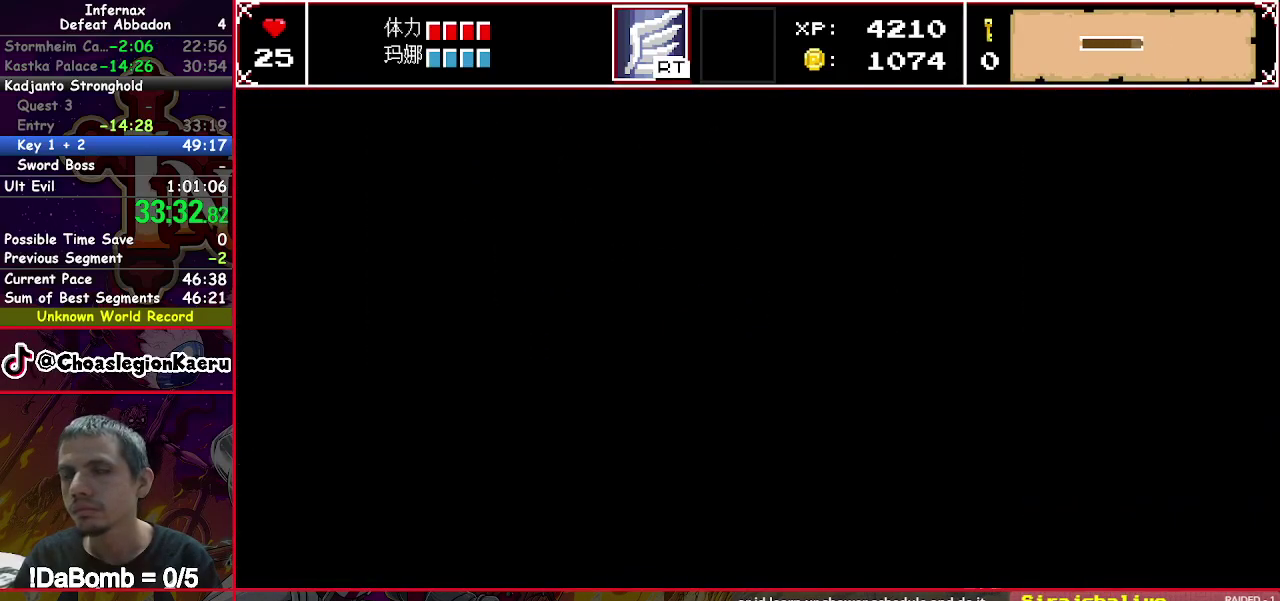
{"buttons": ["DPAD_RIGHT"], "right_stick": "center", "events": [[17, "right_stick", "right"], [100, "right_stick", "center"], [183, "right_stick", "right"], [267, "right_stick", "center"], [350, "right_stick", "right"], [450, "right_stick", "center"]]}
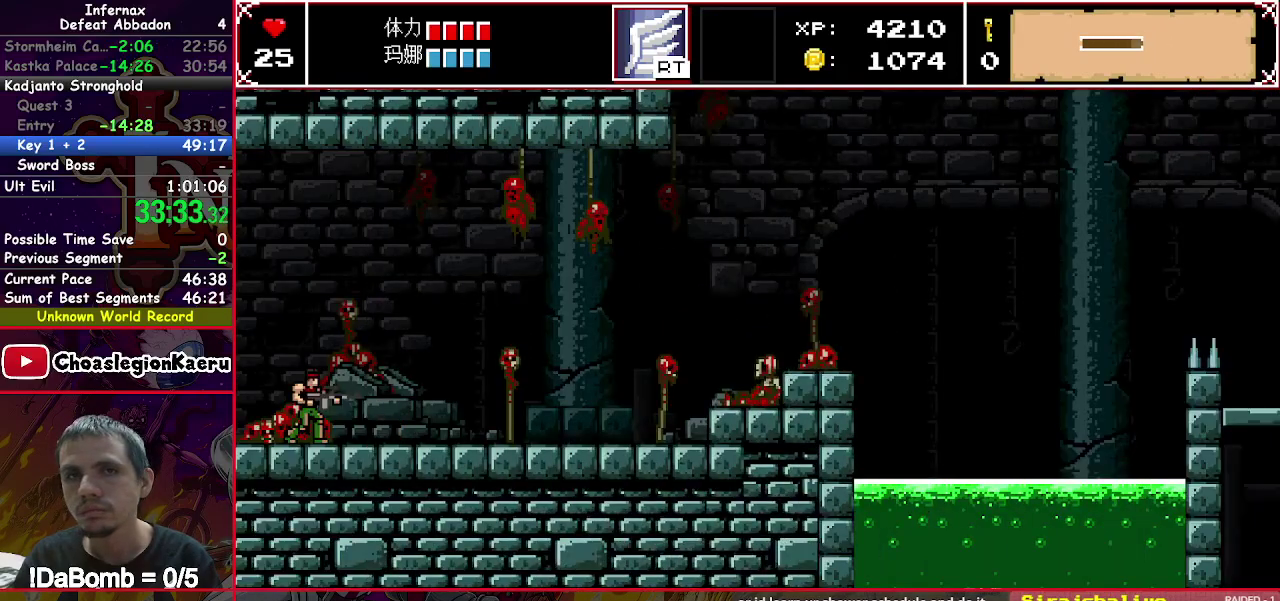
{"buttons": ["DPAD_RIGHT"], "right_stick": "center", "events": [[17, "right_stick", "right"], [133, "right_stick", "center"]]}
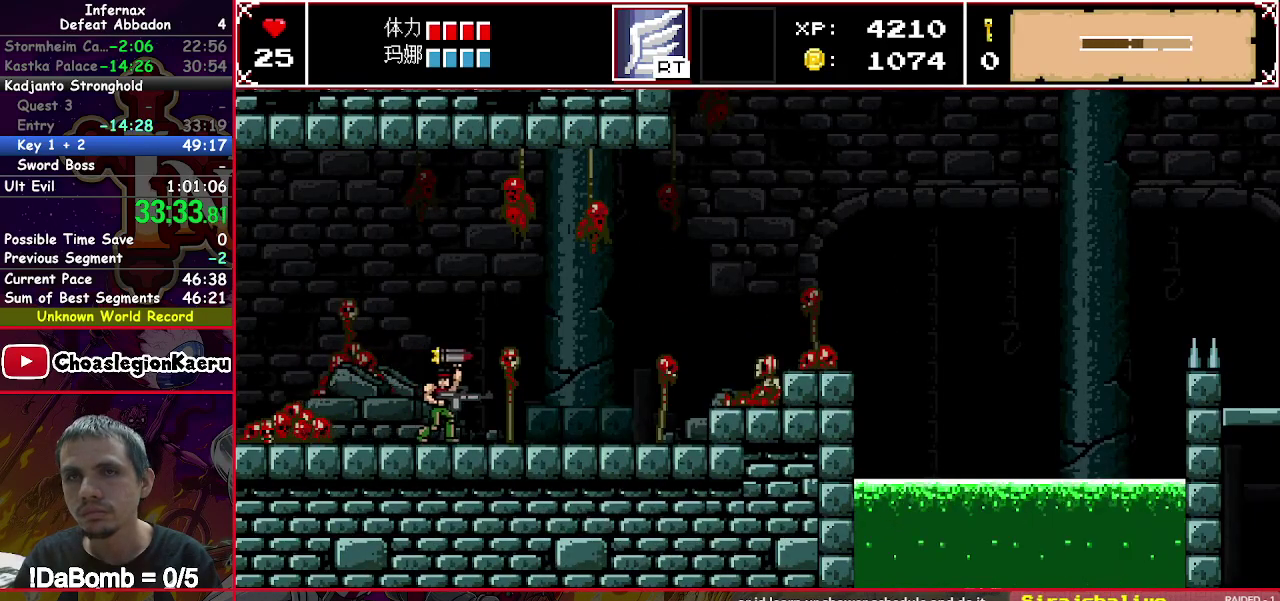
{"buttons": ["Y", "DPAD_RIGHT"], "right_stick": "center", "events": [[467, "Y", "down"]]}
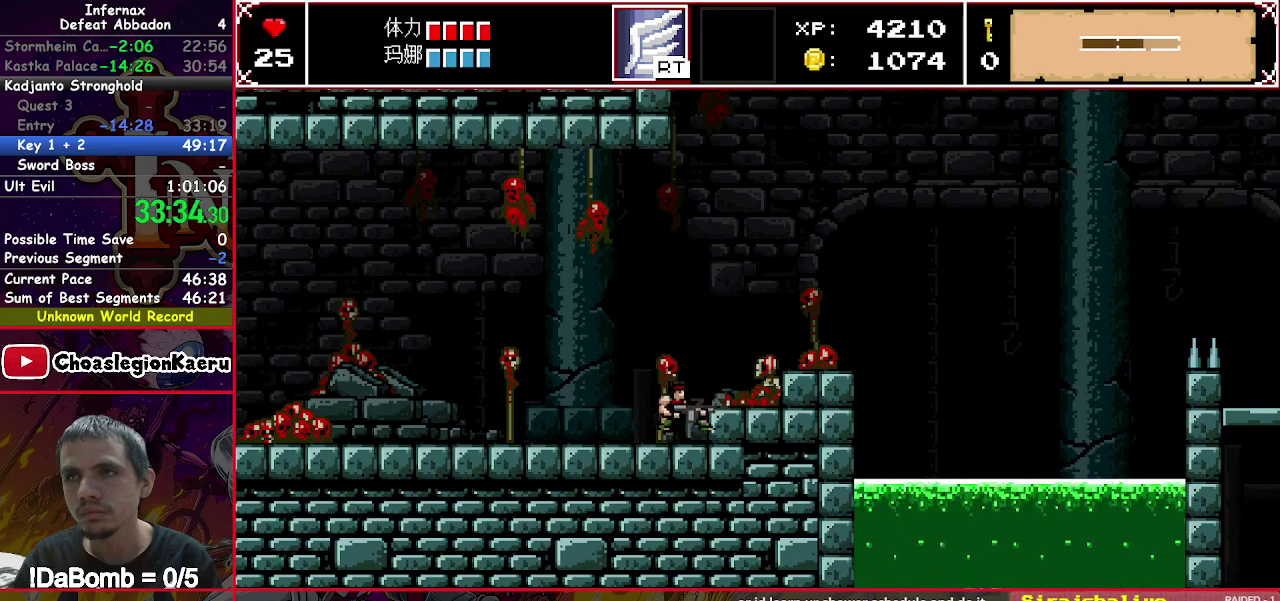
{"buttons": ["DPAD_RIGHT"], "right_stick": "right", "events": [[217, "Y", "up"], [450, "right_stick", "right"]]}
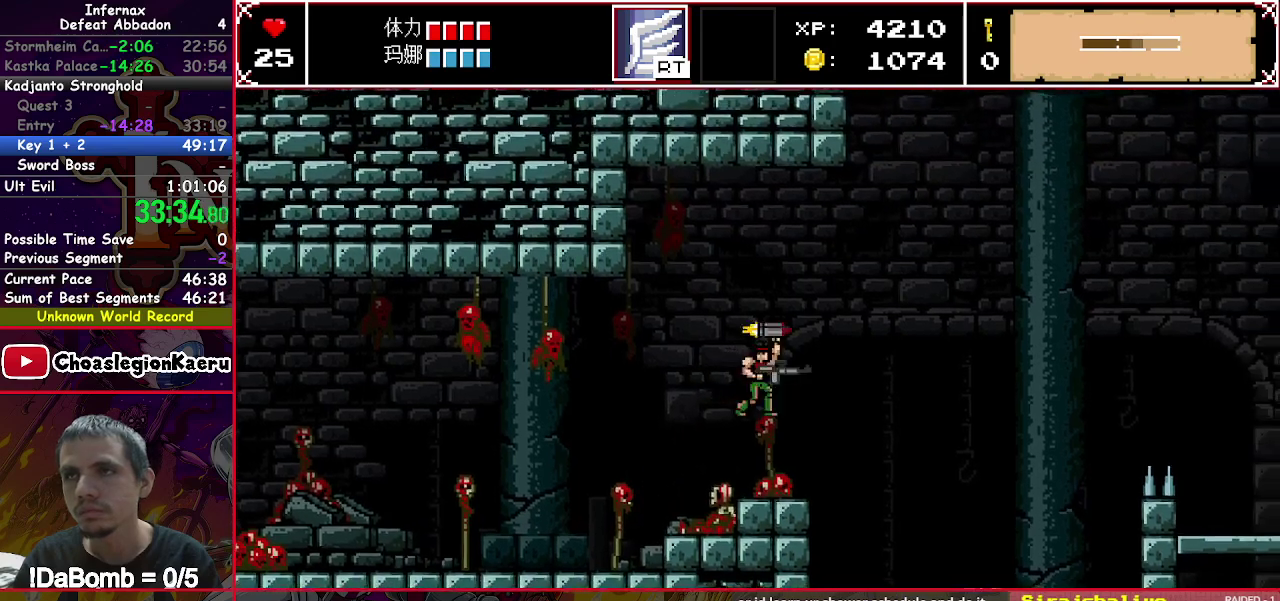
{"buttons": ["DPAD_RIGHT"], "right_stick": "center", "events": [[83, "right_stick", "center"]]}